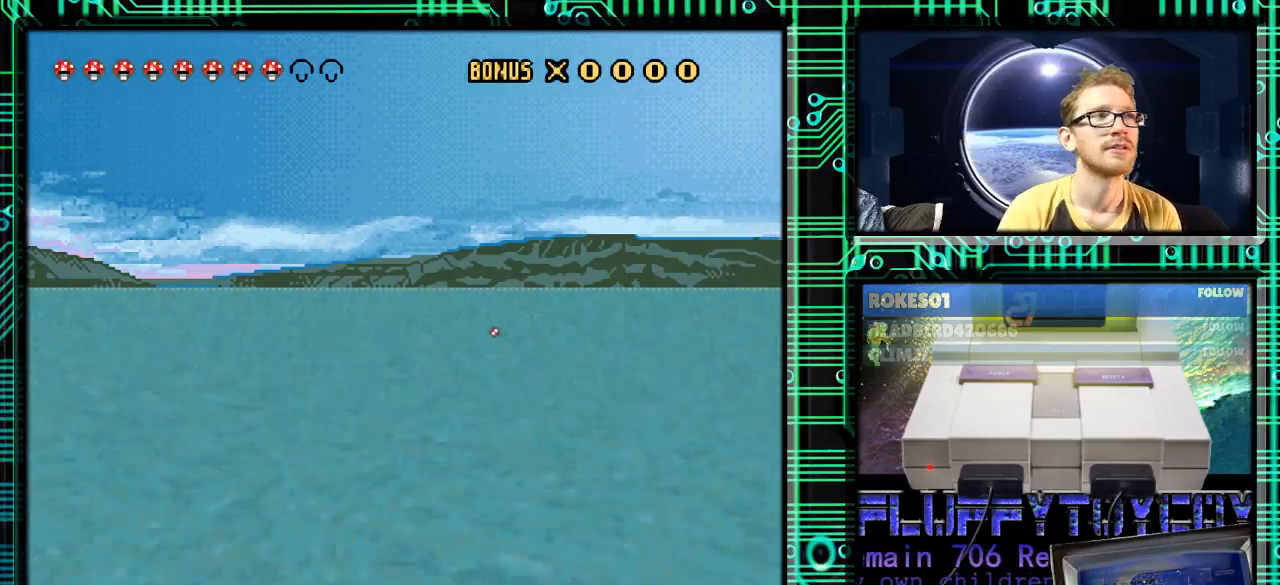
Gameplay with a controller (Nintendo layout); each line is a JSON object with the inputs held at the frame after it. "events" lists button and stick changes between this image and that frame as [ms after this image, input, new state], when the widget could be followed in between. Not read: L3 R3.
{"buttons": ["Y"], "events": [[67, "DPAD_RIGHT", "down"], [467, "DPAD_RIGHT", "up"]]}
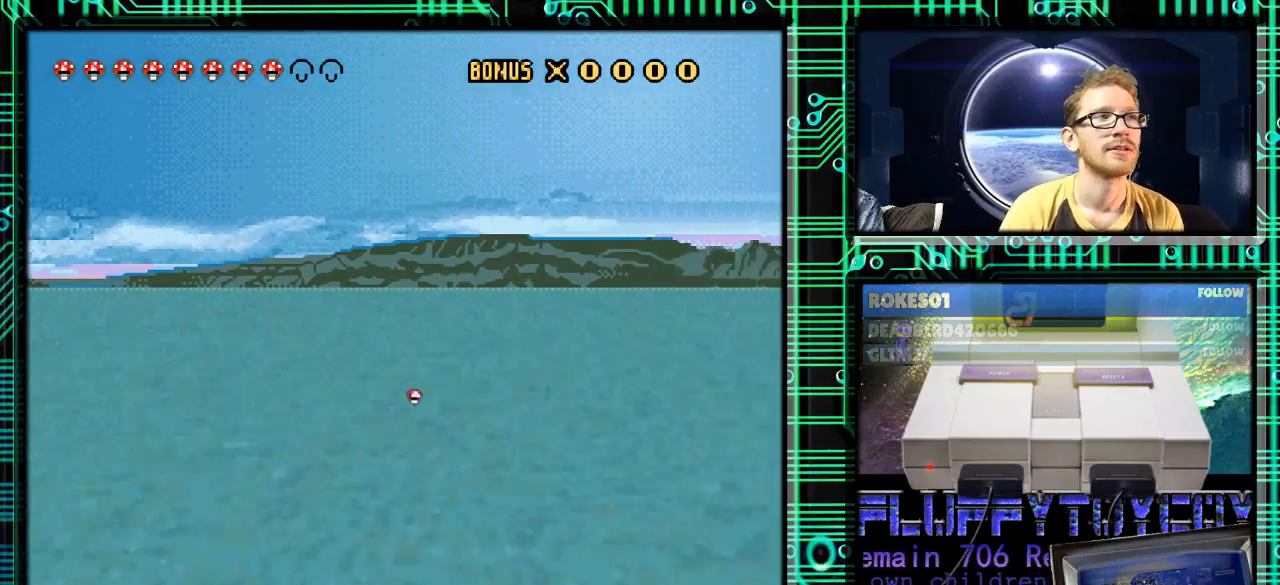
{"buttons": ["Y"], "events": []}
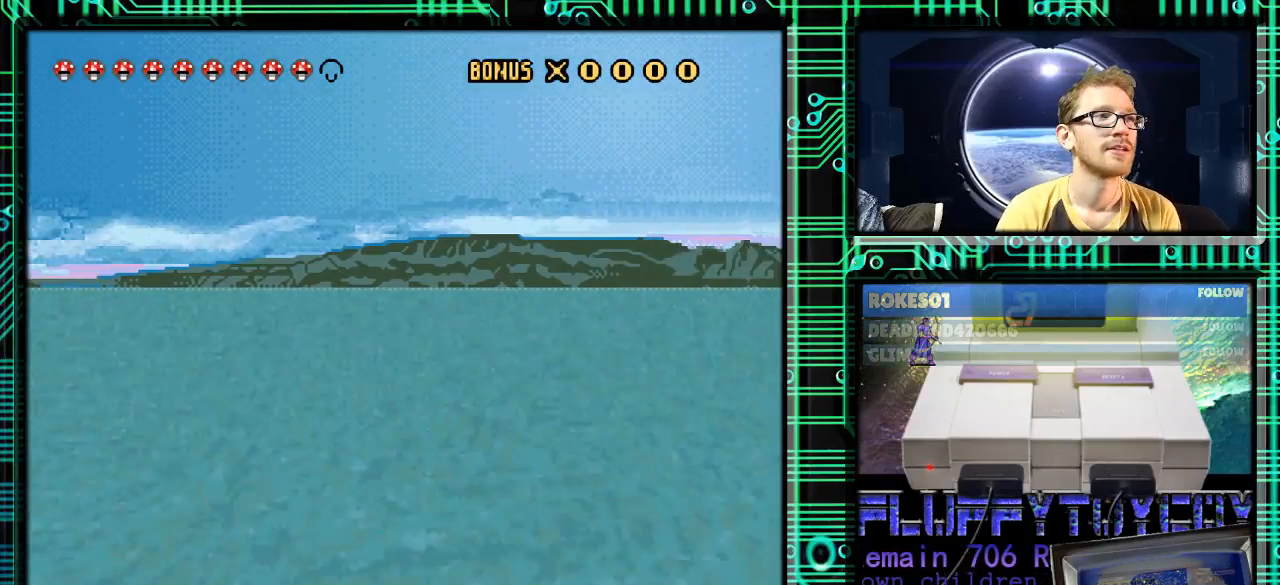
{"buttons": ["Y", "DPAD_RIGHT"], "events": [[500, "DPAD_RIGHT", "down"]]}
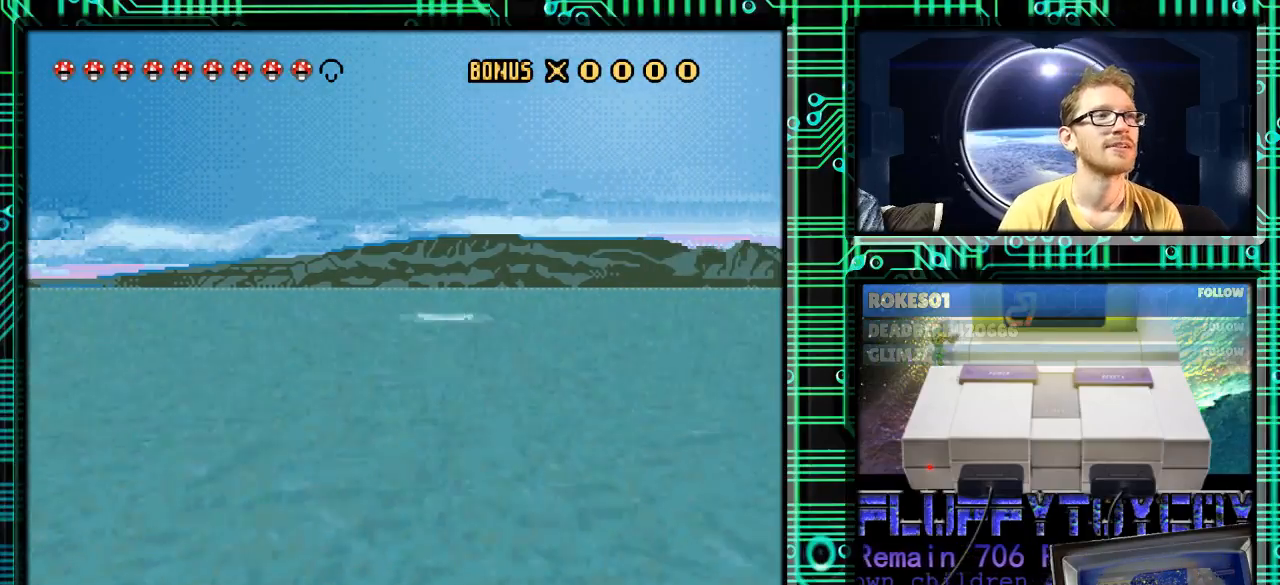
{"buttons": ["Y", "DPAD_RIGHT"], "events": []}
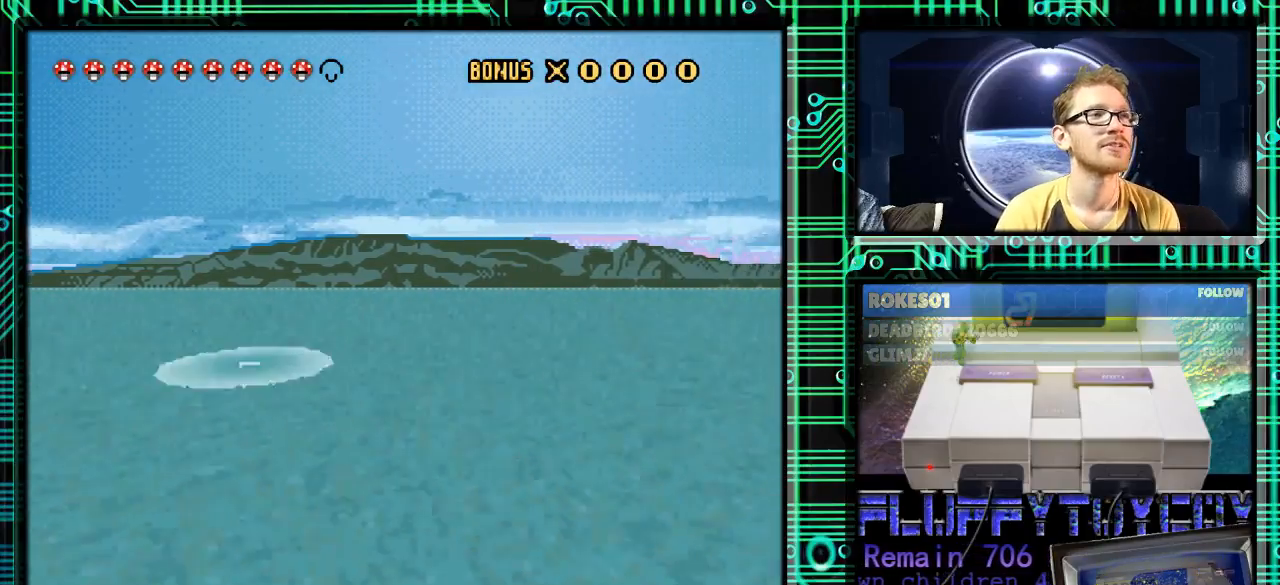
{"buttons": ["Y", "DPAD_RIGHT"], "events": []}
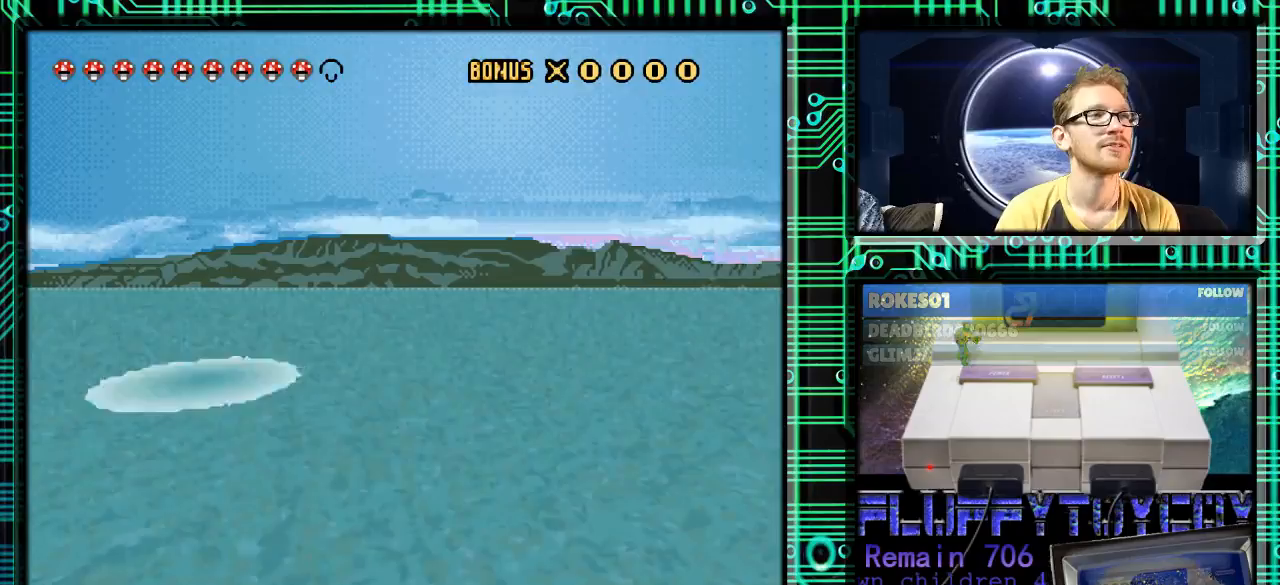
{"buttons": ["Y"], "events": [[500, "DPAD_RIGHT", "up"]]}
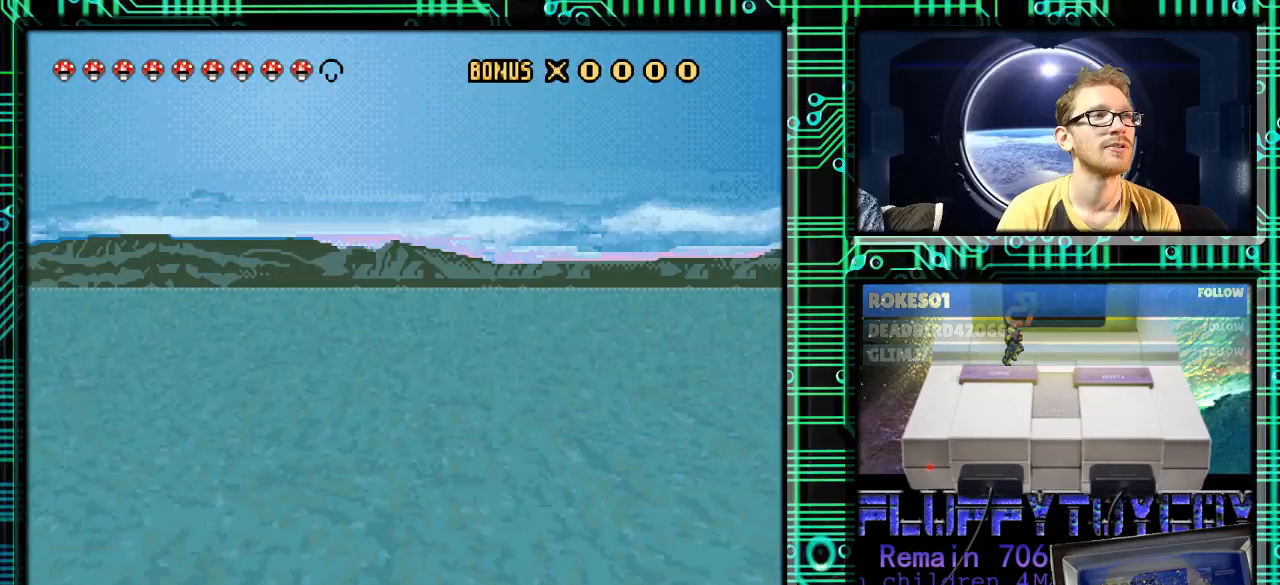
{"buttons": ["Y"], "events": []}
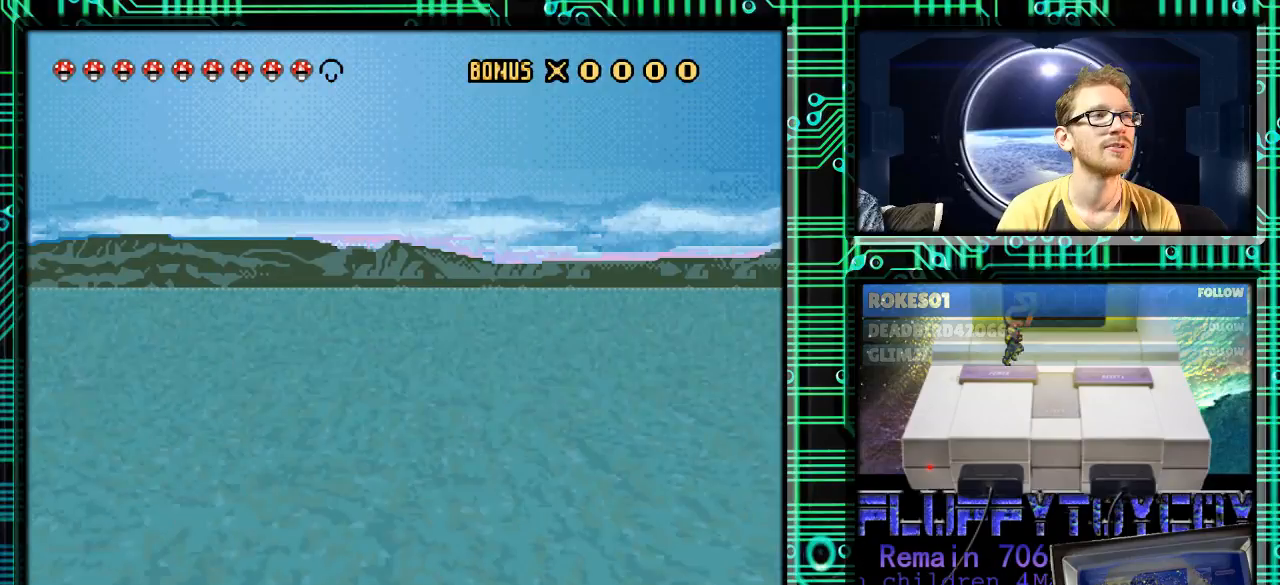
{"buttons": ["Y"], "events": []}
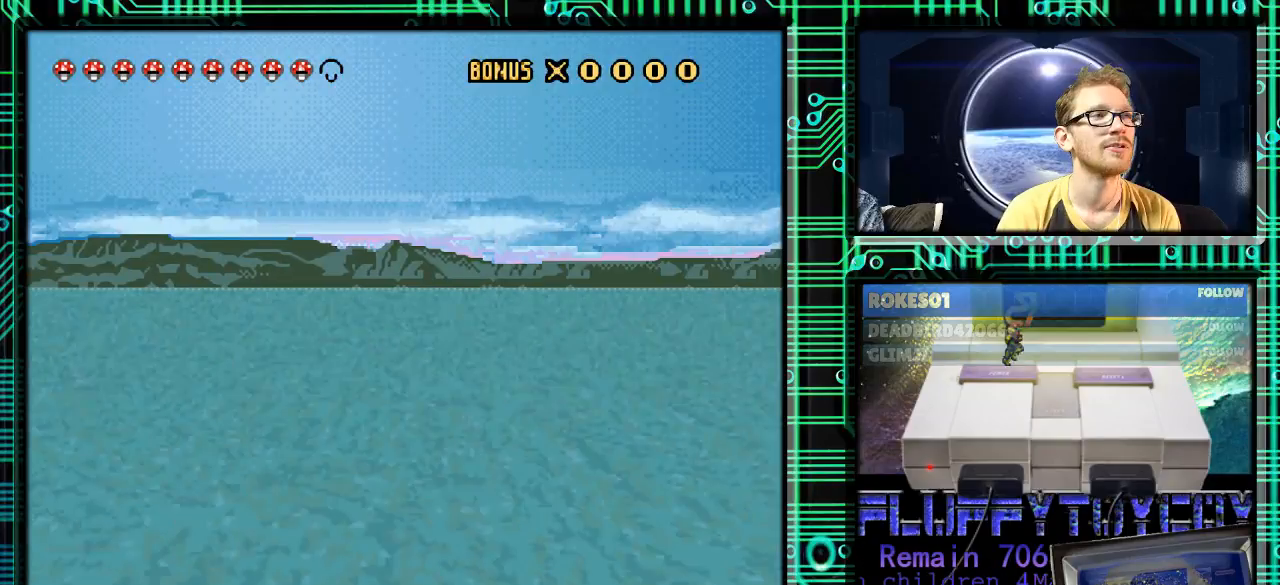
{"buttons": ["Y"], "events": []}
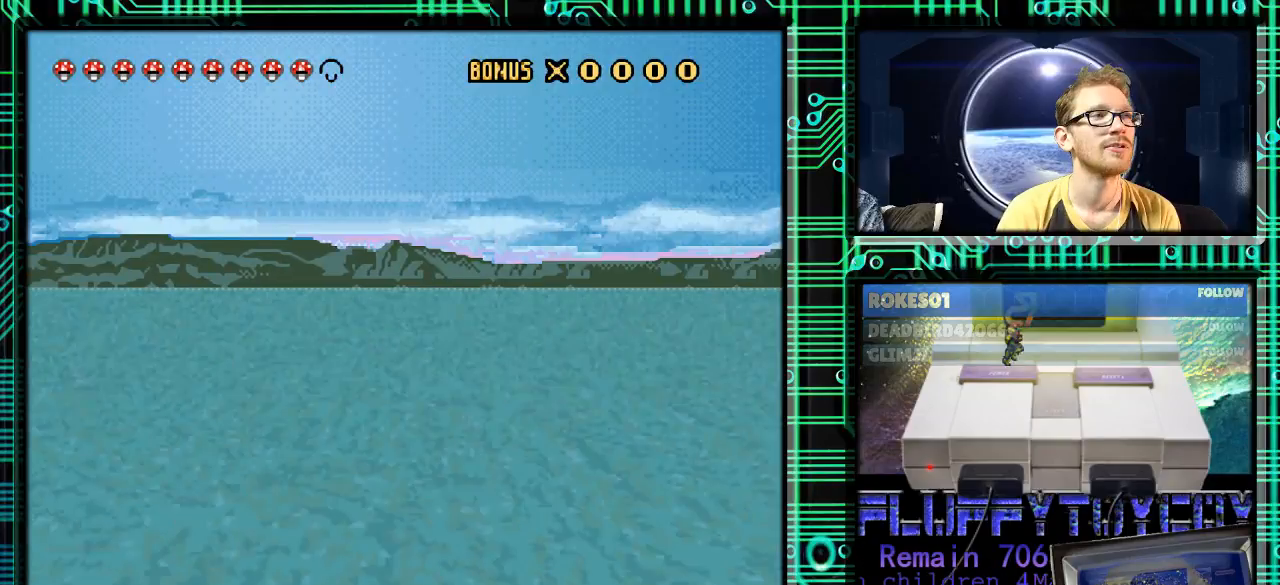
{"buttons": ["Y"], "events": []}
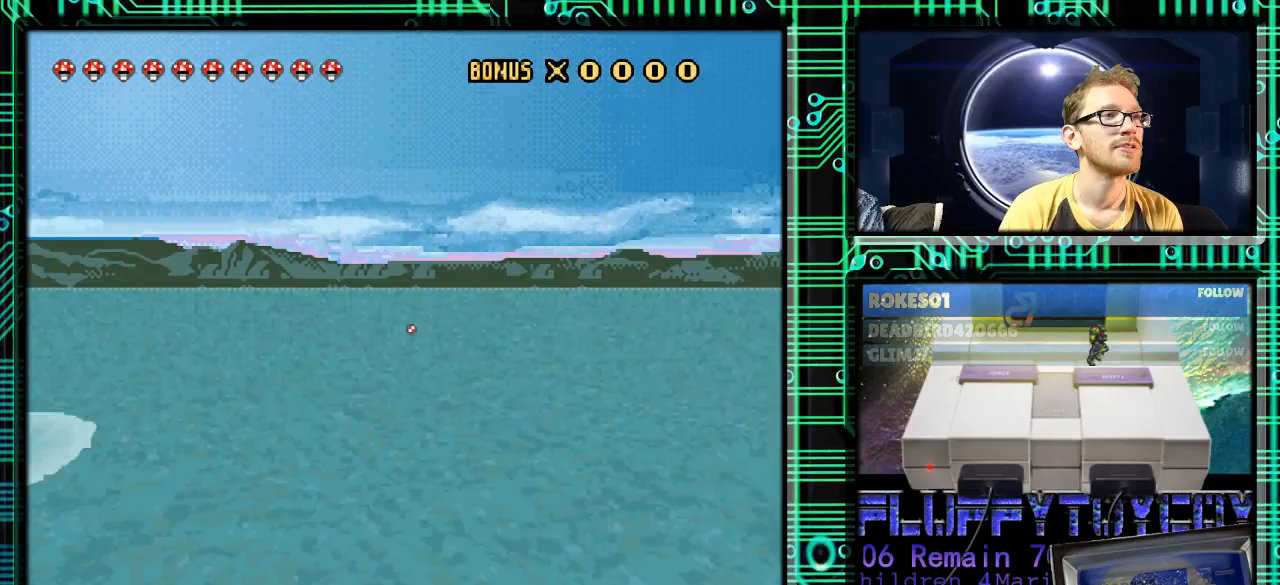
{"buttons": ["Y"], "events": []}
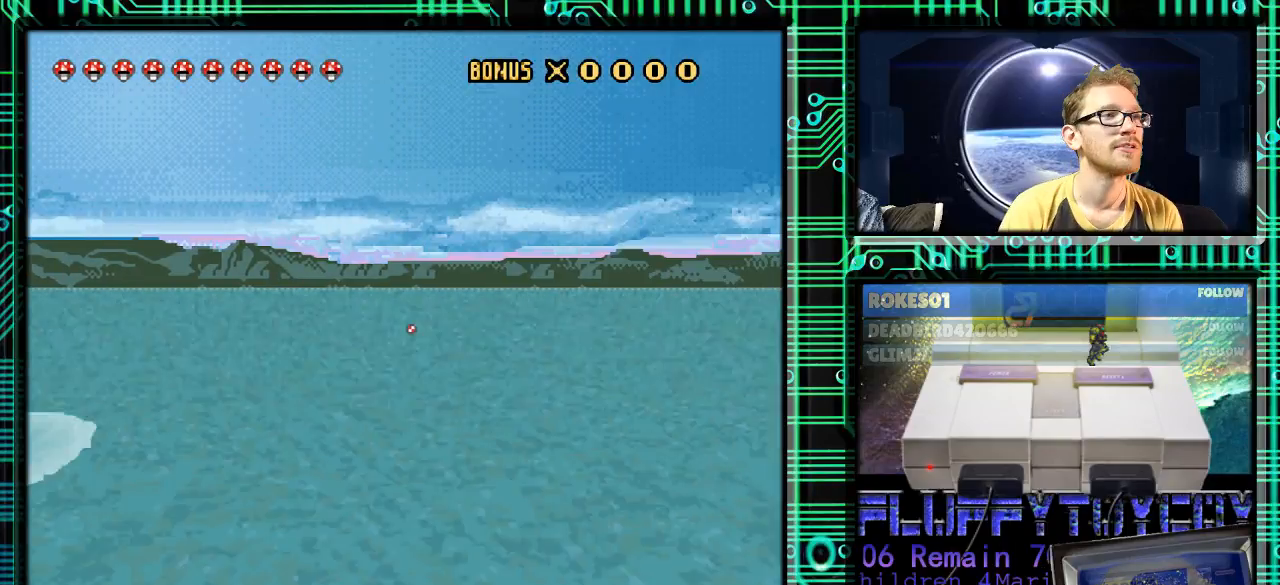
{"buttons": ["Y"], "events": []}
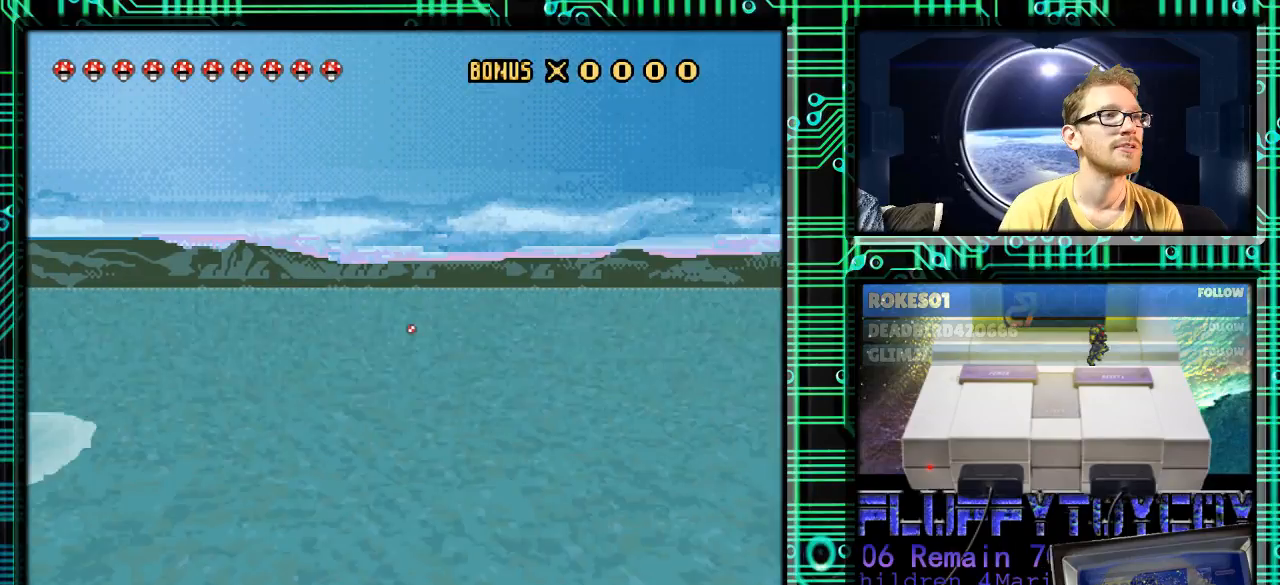
{"buttons": ["Y"], "events": []}
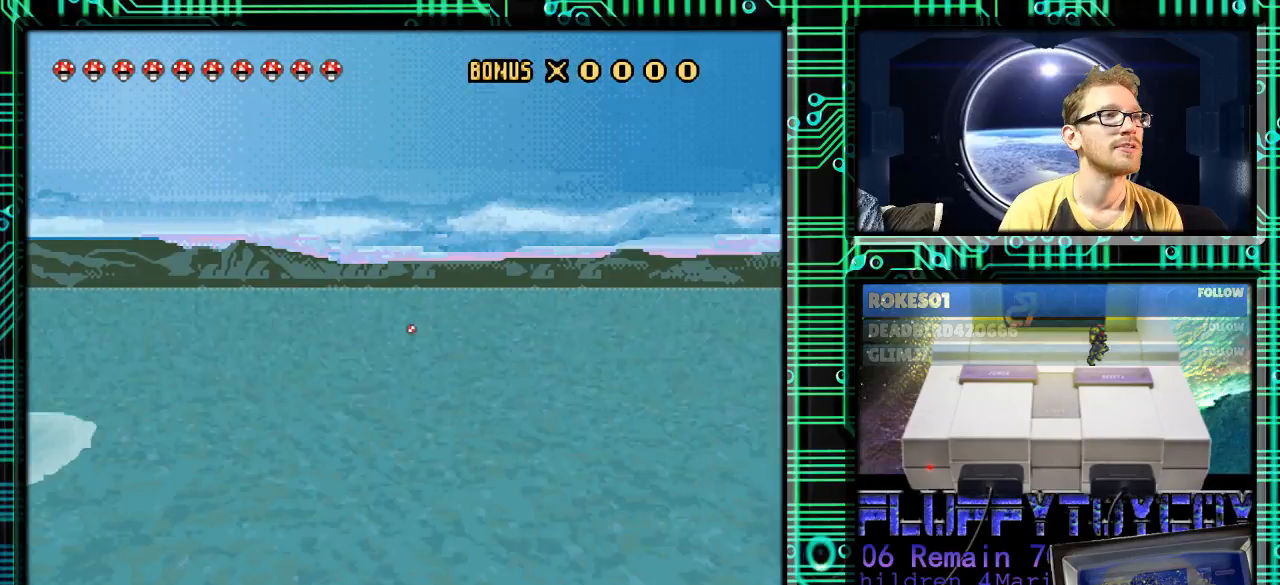
{"buttons": ["Y", "DPAD_LEFT"], "events": [[500, "DPAD_LEFT", "down"]]}
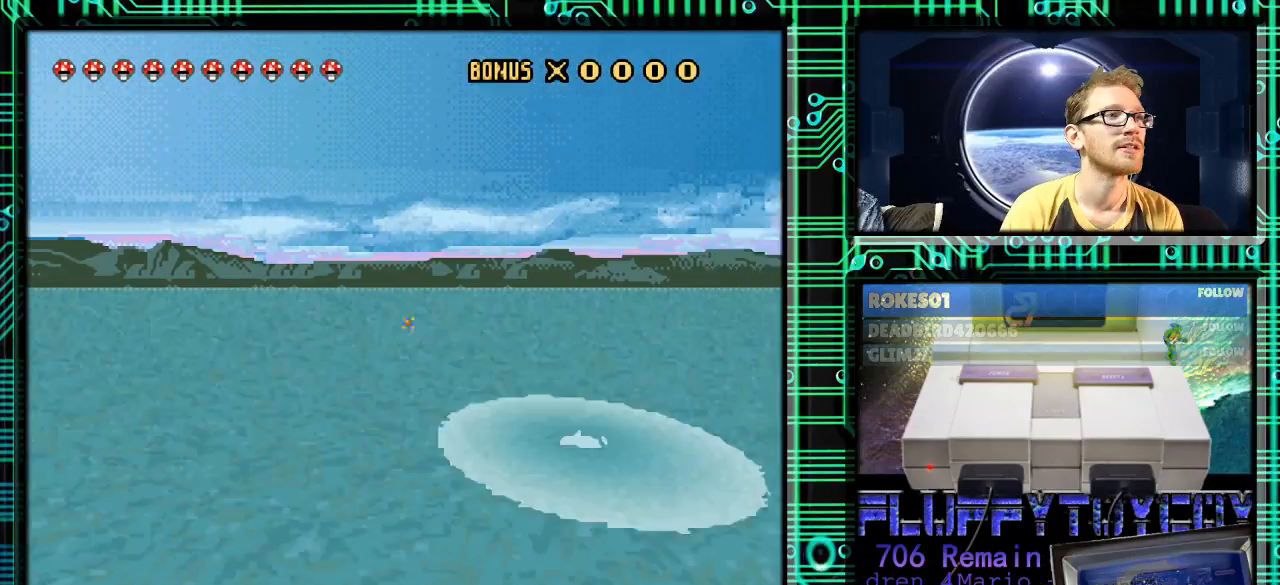
{"buttons": ["Y", "DPAD_LEFT"], "events": []}
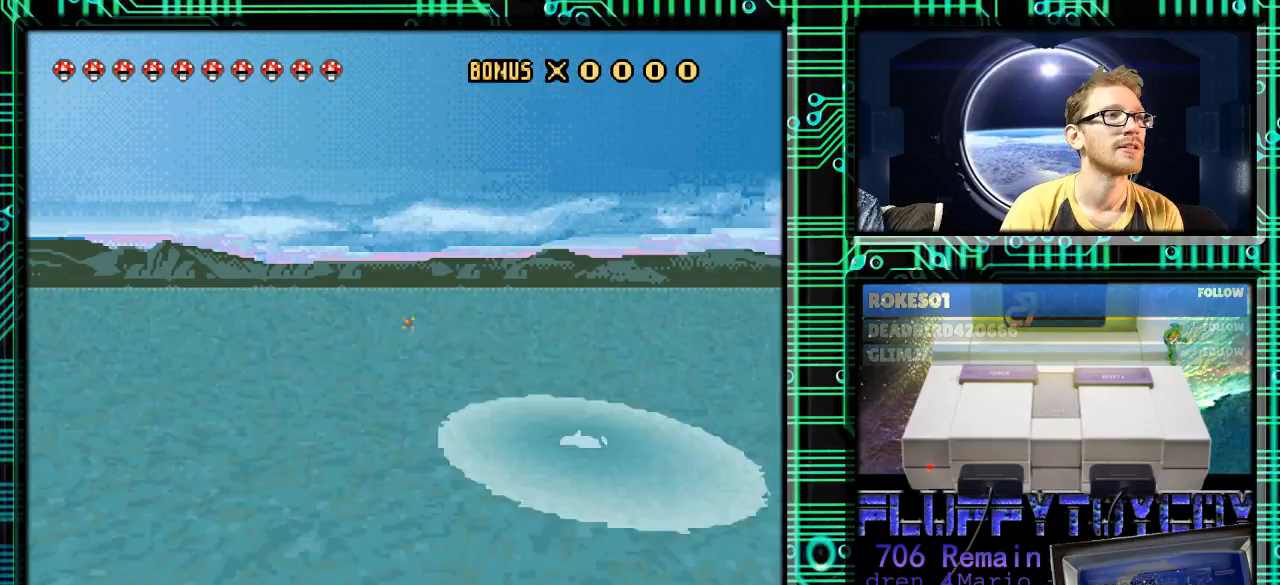
{"buttons": ["Y", "DPAD_LEFT"], "events": []}
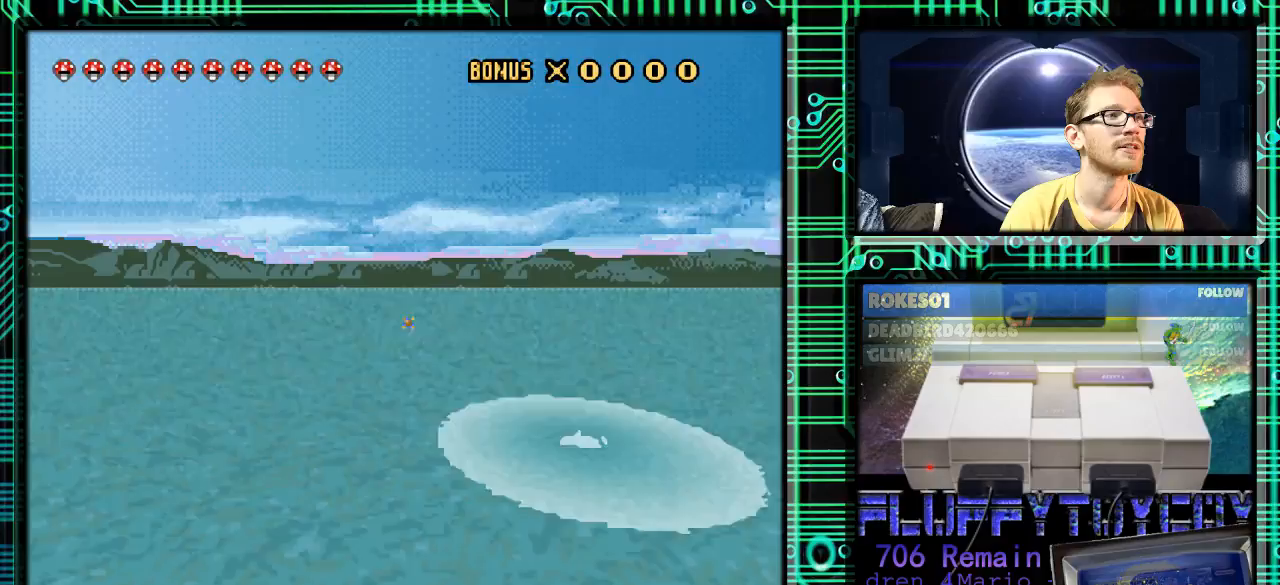
{"buttons": ["Y", "DPAD_LEFT"], "events": []}
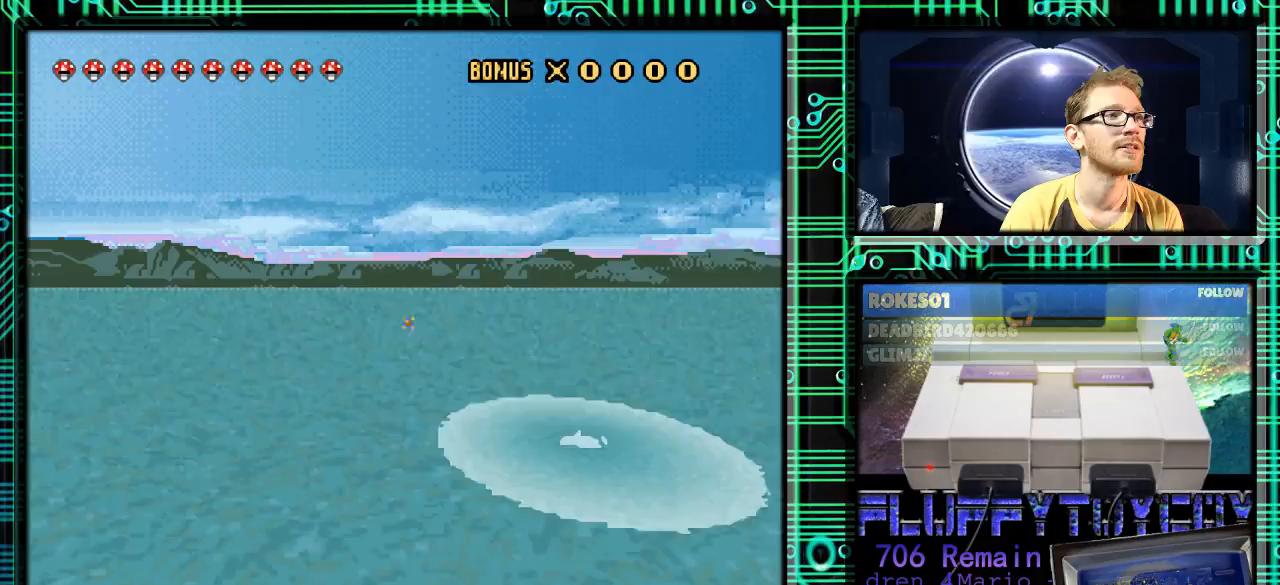
{"buttons": ["Y", "DPAD_RIGHT"], "events": [[500, "DPAD_LEFT", "up"], [500, "DPAD_RIGHT", "down"]]}
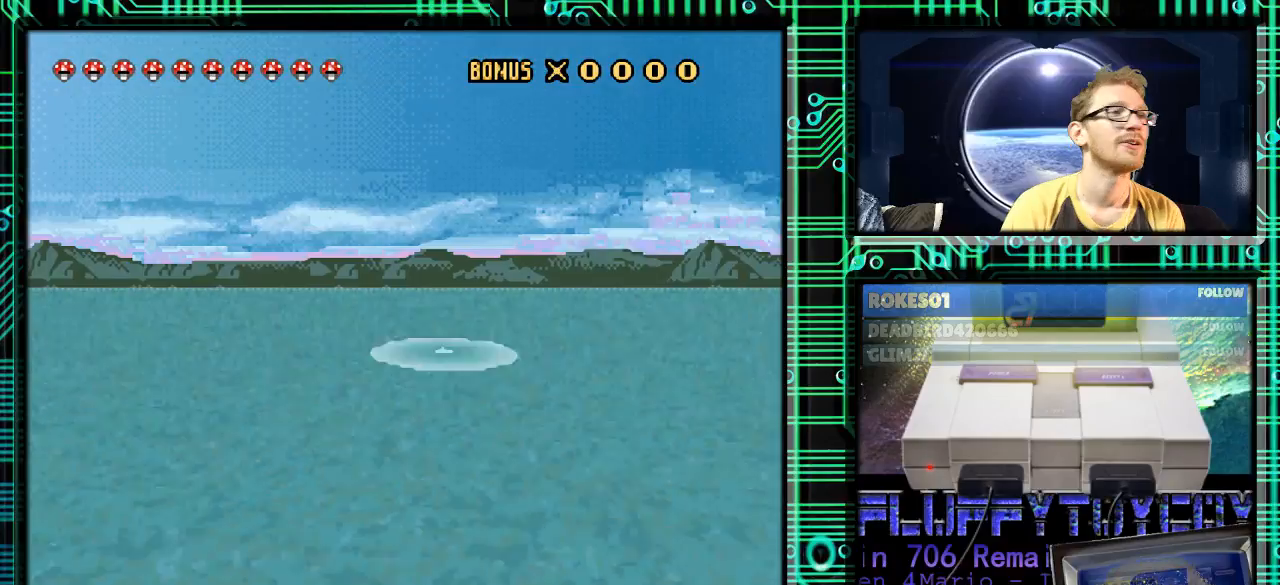
{"buttons": ["Y"], "events": [[133, "DPAD_RIGHT", "up"], [367, "DPAD_LEFT", "down"], [467, "DPAD_LEFT", "up"]]}
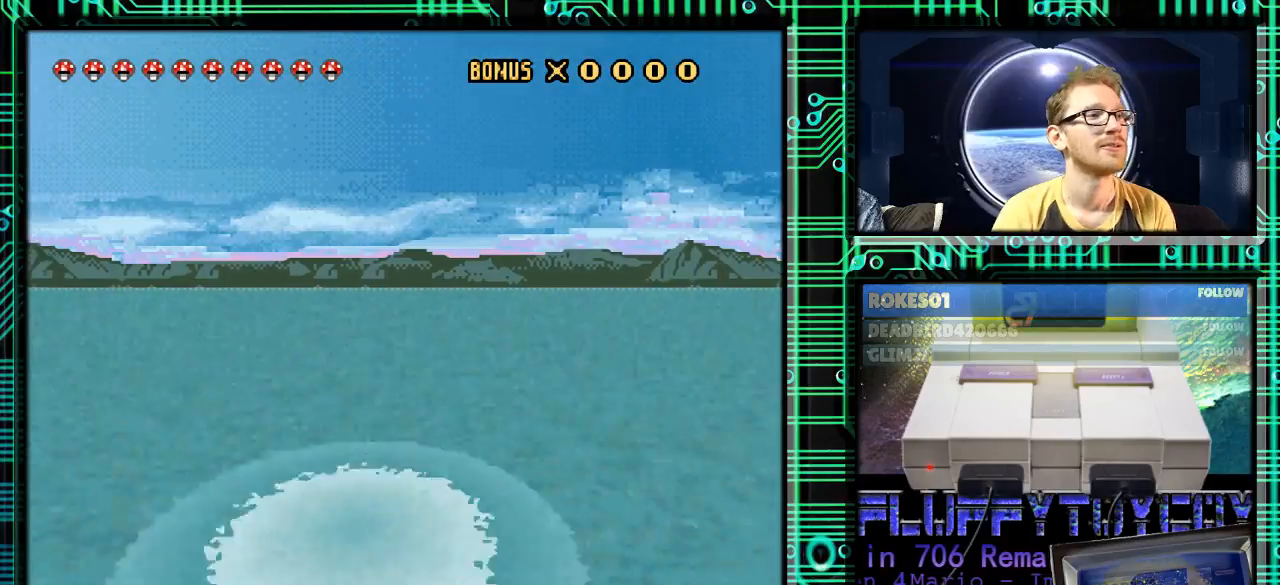
{"buttons": ["Y"], "events": []}
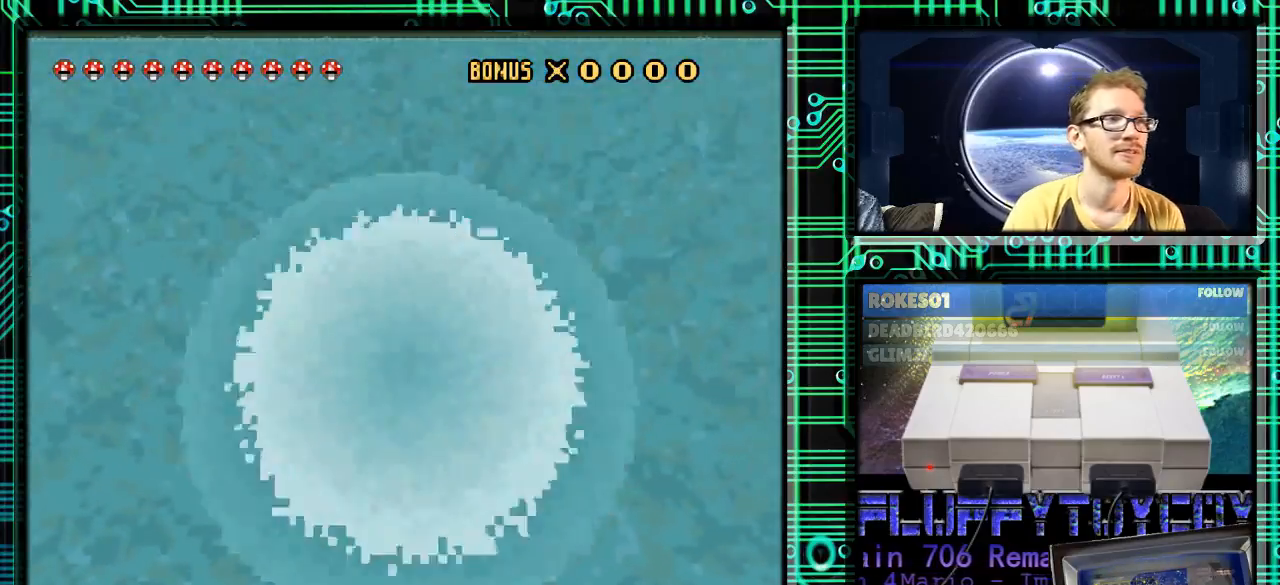
{"buttons": ["Y"], "events": []}
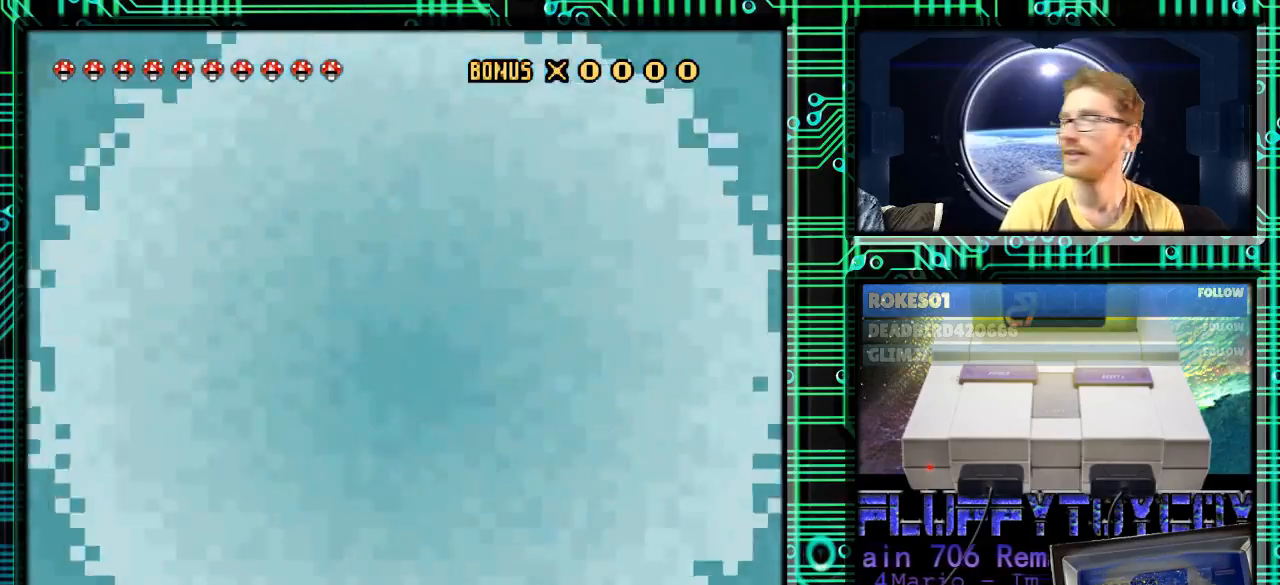
{"buttons": ["Y"], "events": []}
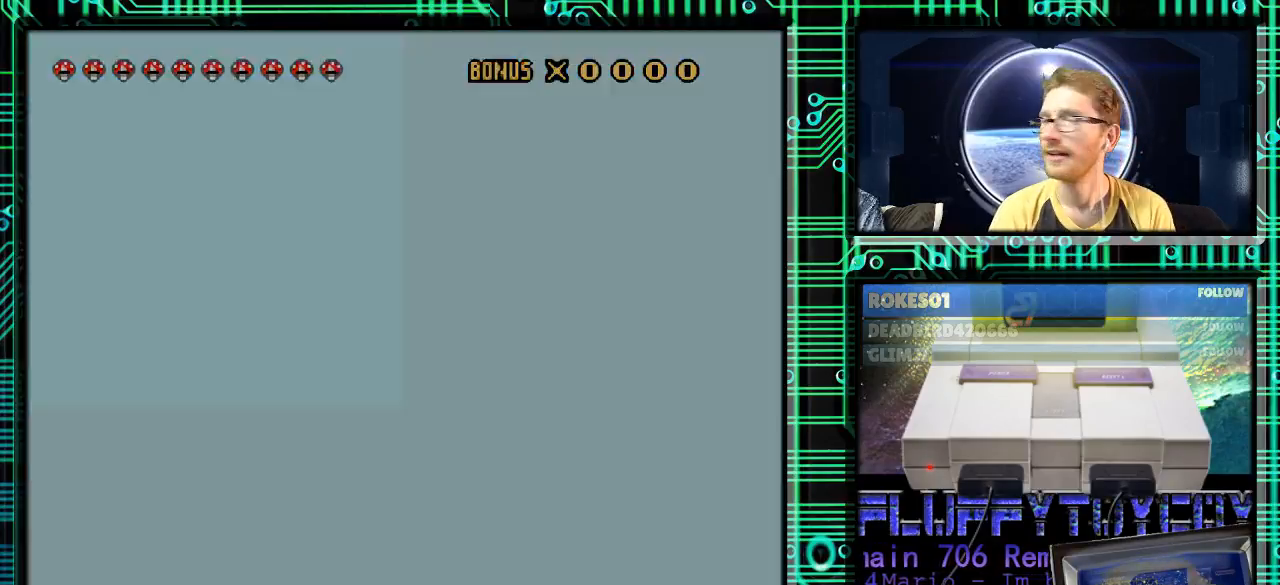
{"buttons": [], "events": [[400, "Y", "up"]]}
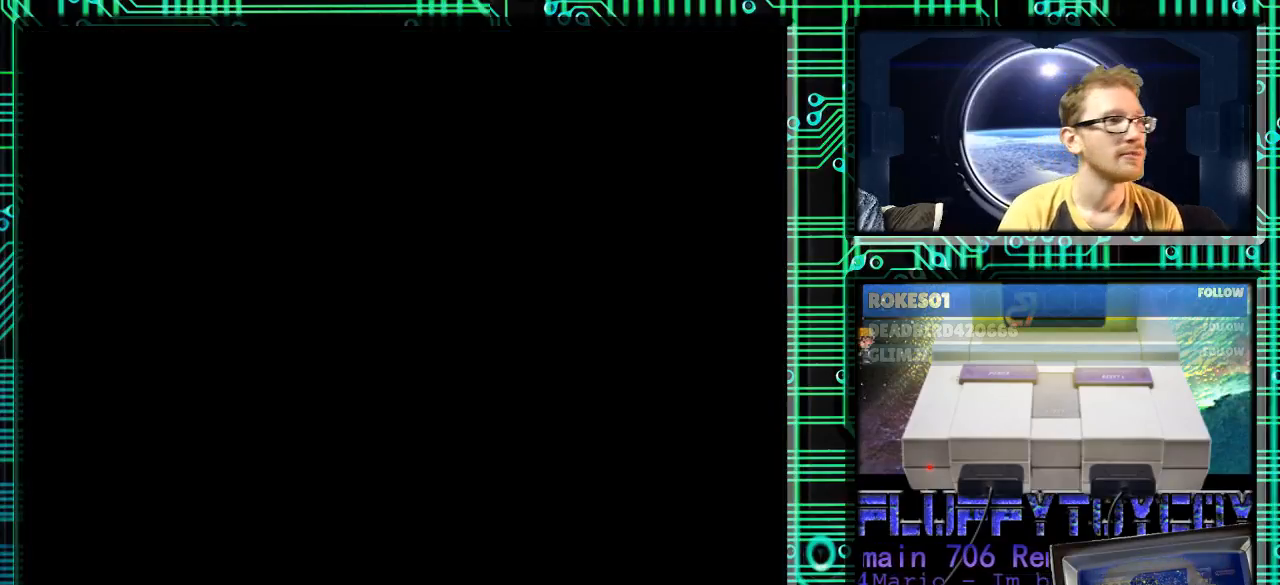
{"buttons": [], "events": []}
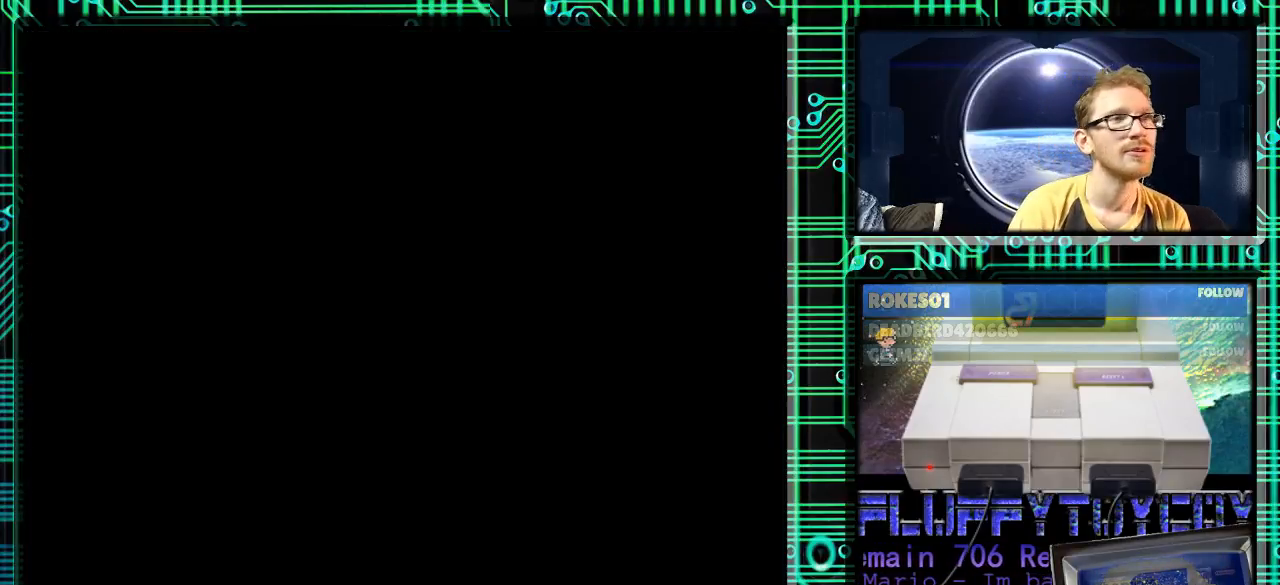
{"buttons": [], "events": []}
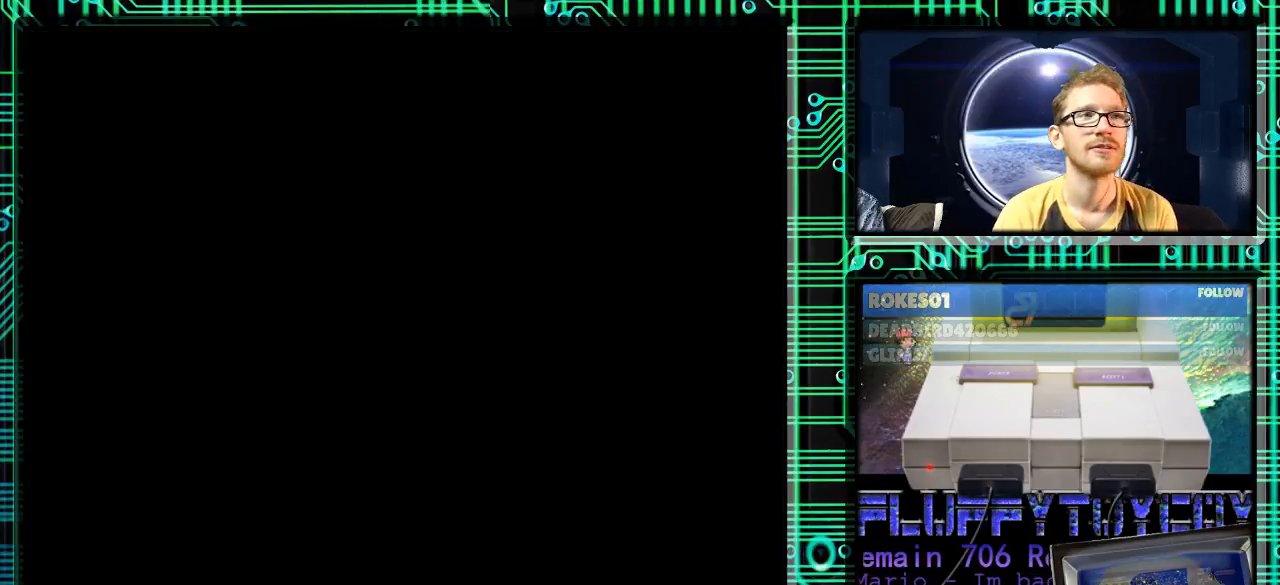
{"buttons": [], "events": []}
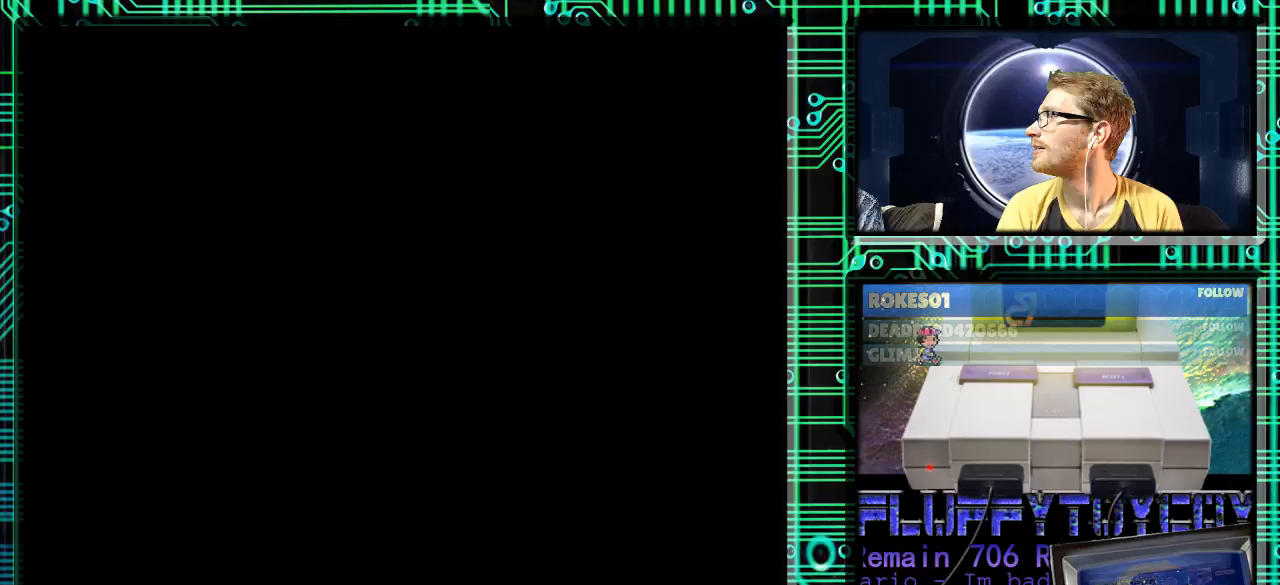
{"buttons": [], "events": []}
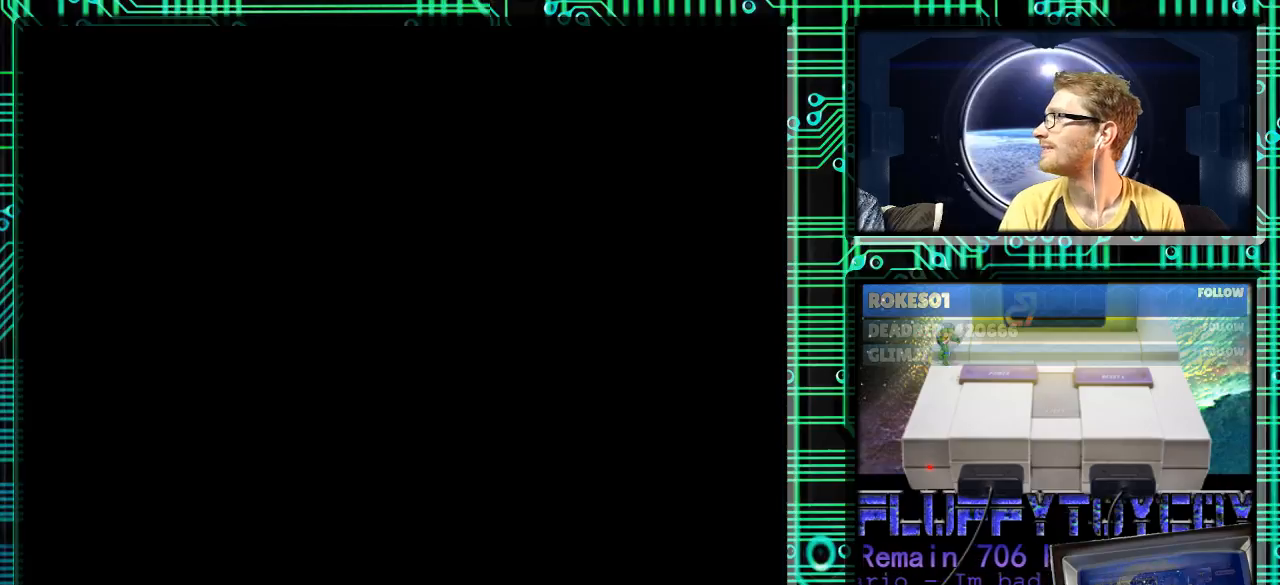
{"buttons": [], "events": []}
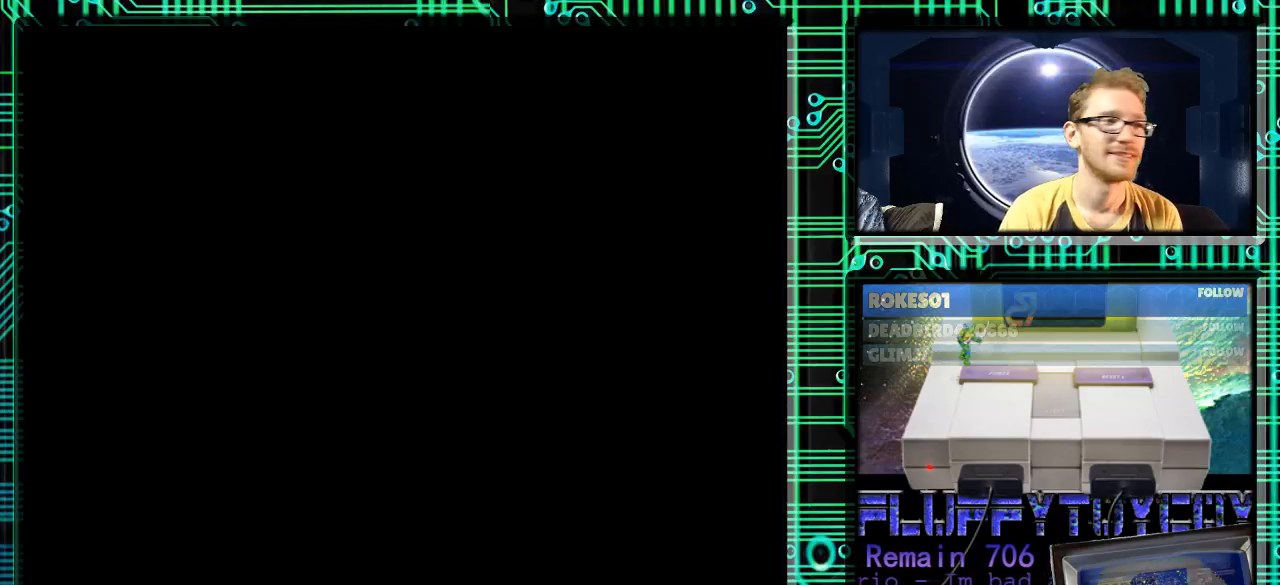
{"buttons": [], "events": []}